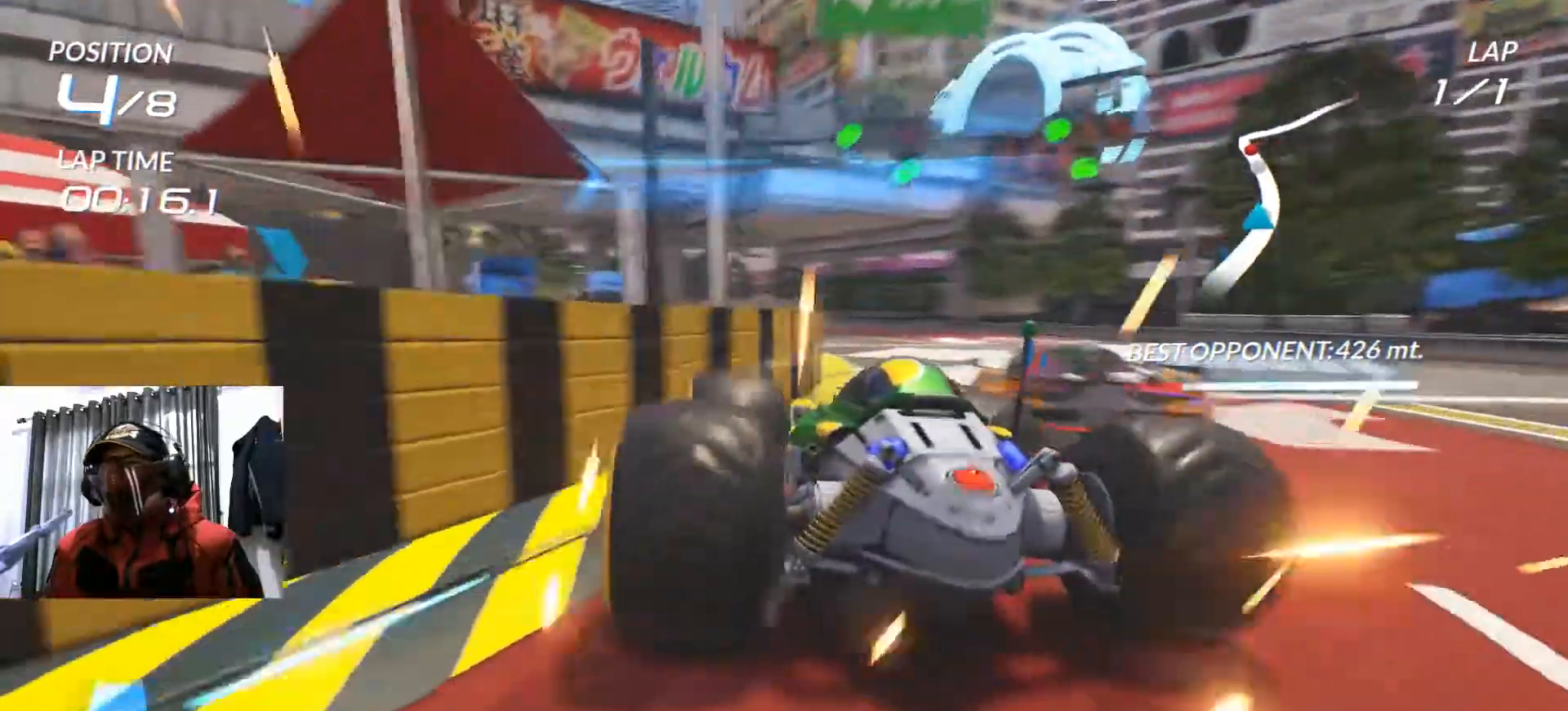
Gameplay with a controller (Xbox layout); each line is a JSON object with the inputs held at the frame after it. "events" lists button and stick changes between this image and that frame as [ms after this image, input, new state], when the widget could be followed in between. Not read: B HOME L3 R3 SELECT START.
{"buttons": ["R2"], "left_stick": "left", "right_stick": "center", "events": [[117, "left_stick", "center"], [267, "left_stick", "left"]]}
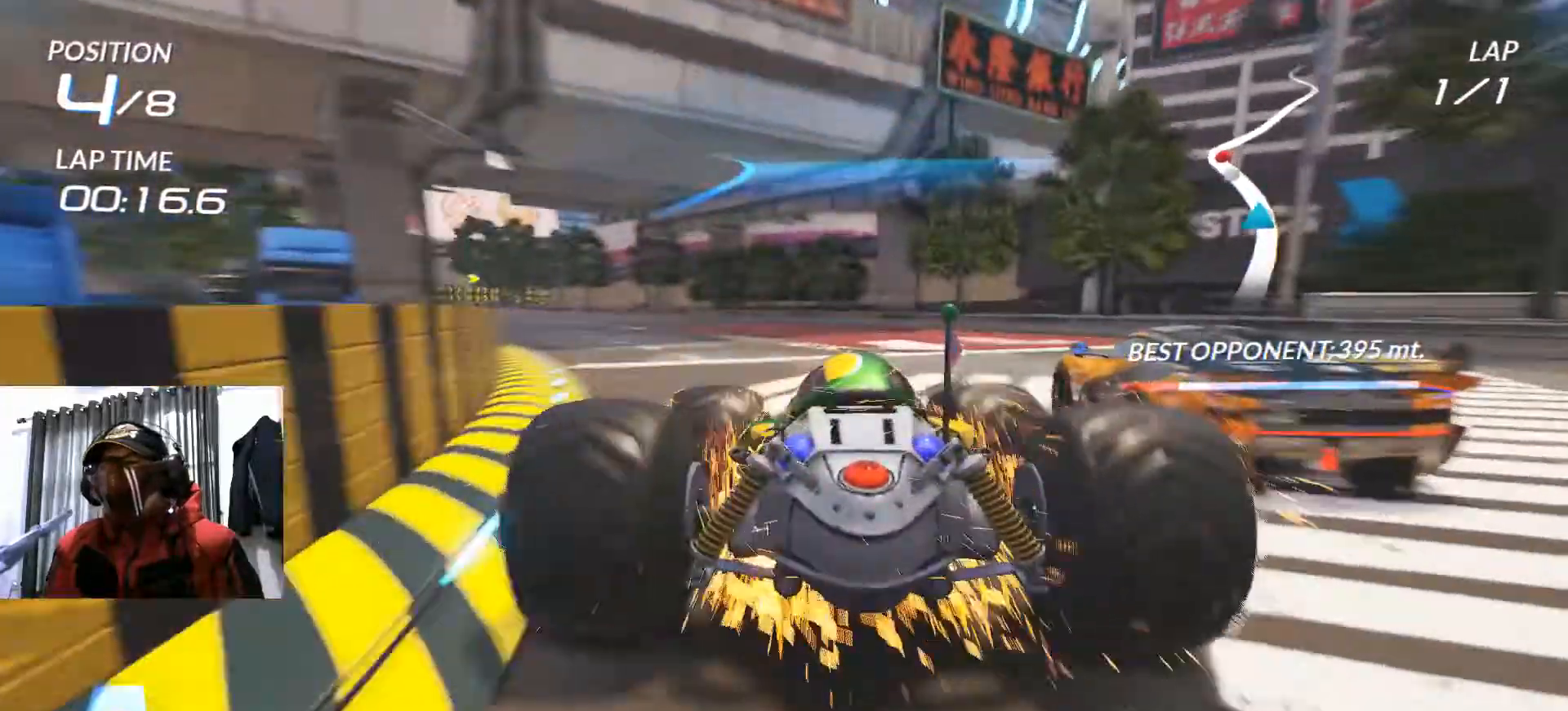
{"buttons": ["R2"], "left_stick": "left", "right_stick": "center"}
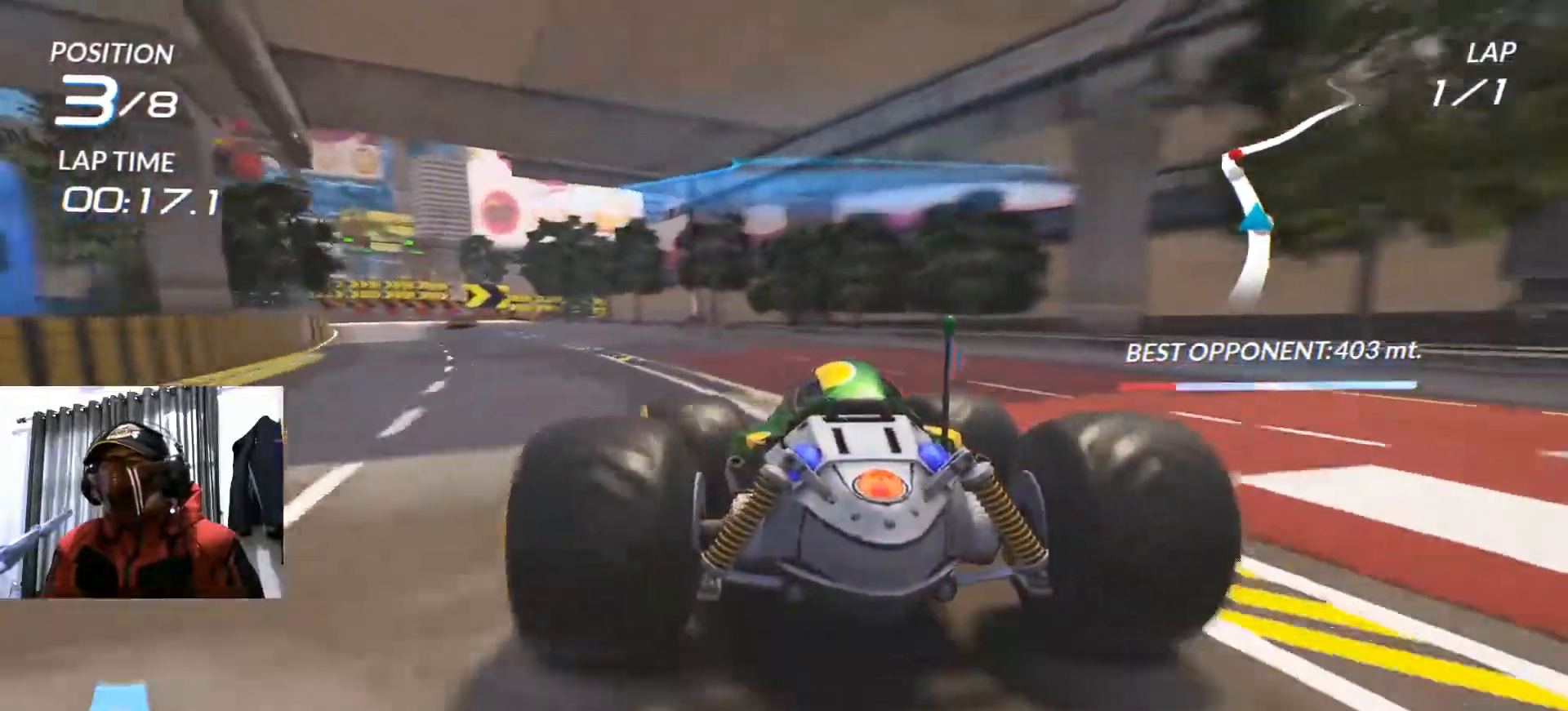
{"buttons": ["R2"], "left_stick": "center", "right_stick": "center"}
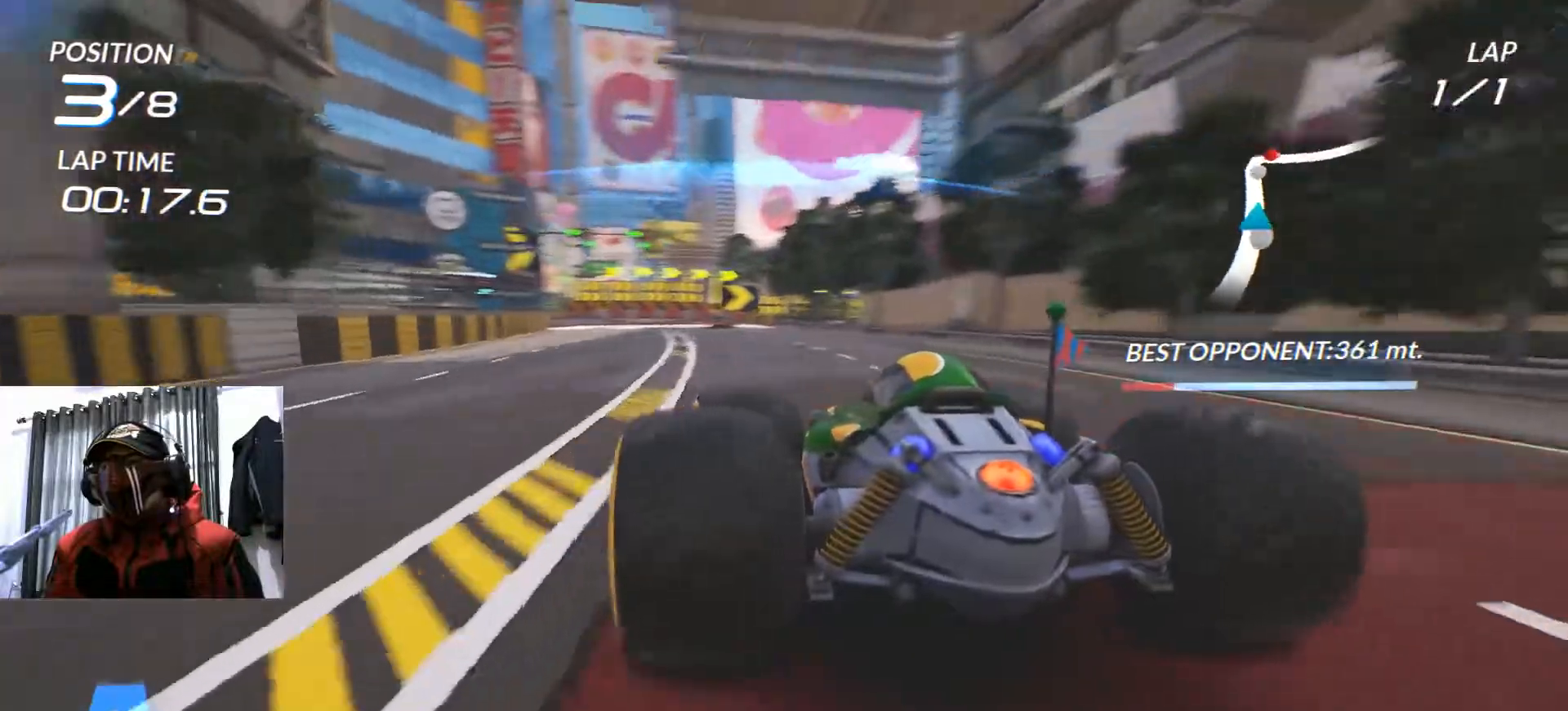
{"buttons": ["R2"], "left_stick": "down-left", "right_stick": "center", "events": [[134, "left_stick", "right"], [301, "left_stick", "center"], [434, "left_stick", "left"], [501, "left_stick", "down-left"]]}